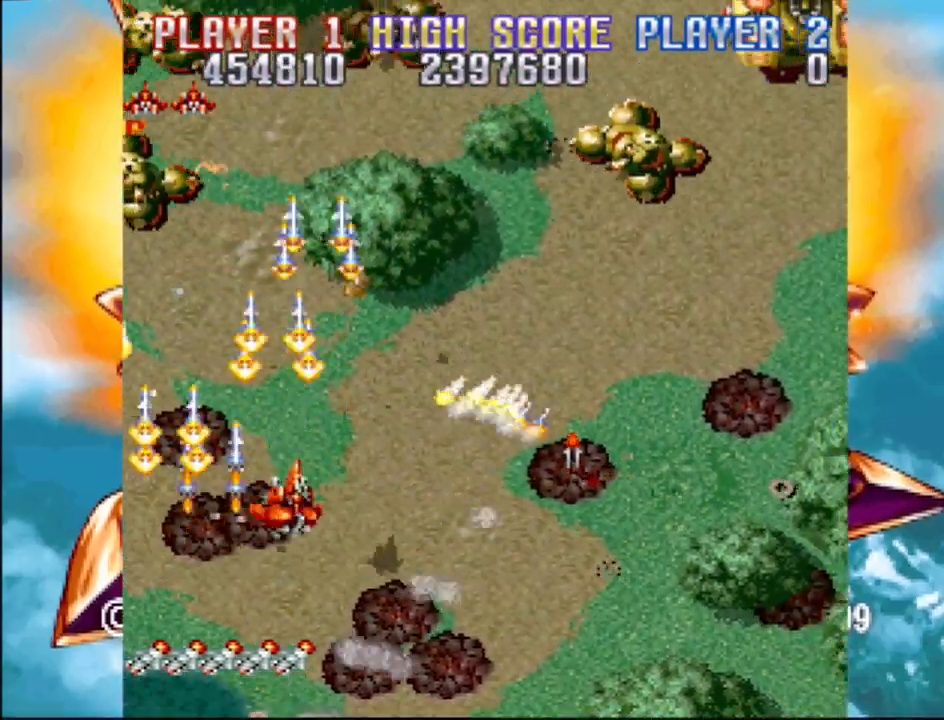
Gameplay with a controller (PlayStation layout); each line is a JSON object with the inputs held at the frame after it. "events" lists button and stick changes between this image and that frame as [ms after this image, input, new state], when the widget could be followed in between. Not read: L3 R3 left_stick right_stick.
{"buttons": ["CROSS", "DPAD_DOWN", "DPAD_RIGHT"], "events": [[17, "DPAD_DOWN", "up"], [267, "DPAD_UP", "down"], [450, "DPAD_UP", "up"], [483, "DPAD_DOWN", "down"]]}
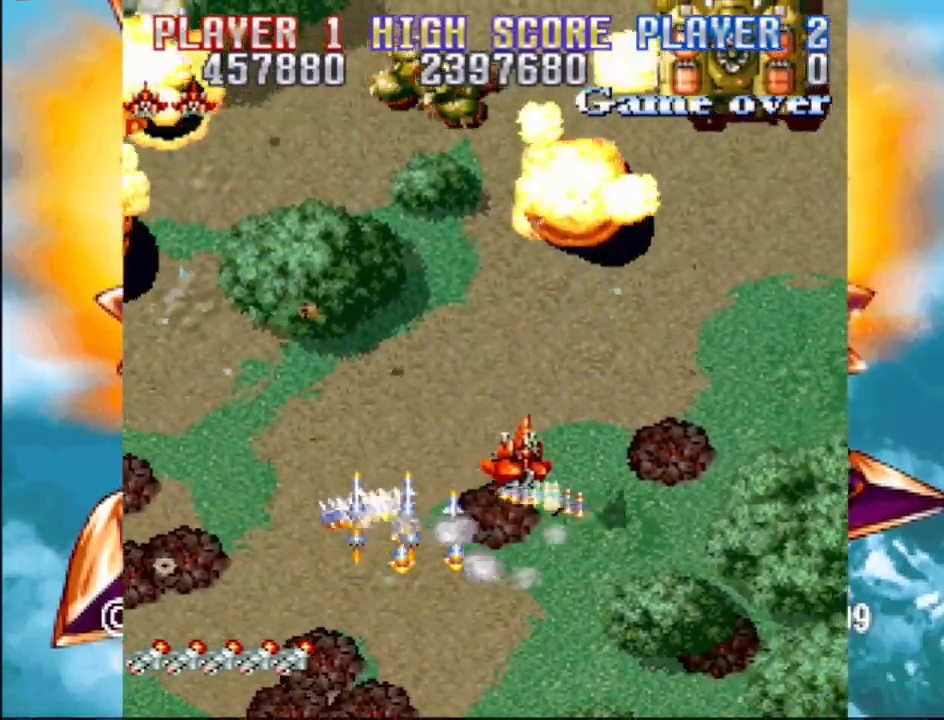
{"buttons": ["CROSS", "DPAD_RIGHT"], "events": [[83, "DPAD_RIGHT", "up"], [117, "DPAD_LEFT", "down"], [200, "DPAD_DOWN", "up"], [233, "DPAD_DOWN", "down"], [233, "DPAD_LEFT", "up"], [250, "DPAD_RIGHT", "down"], [267, "DPAD_DOWN", "up"]]}
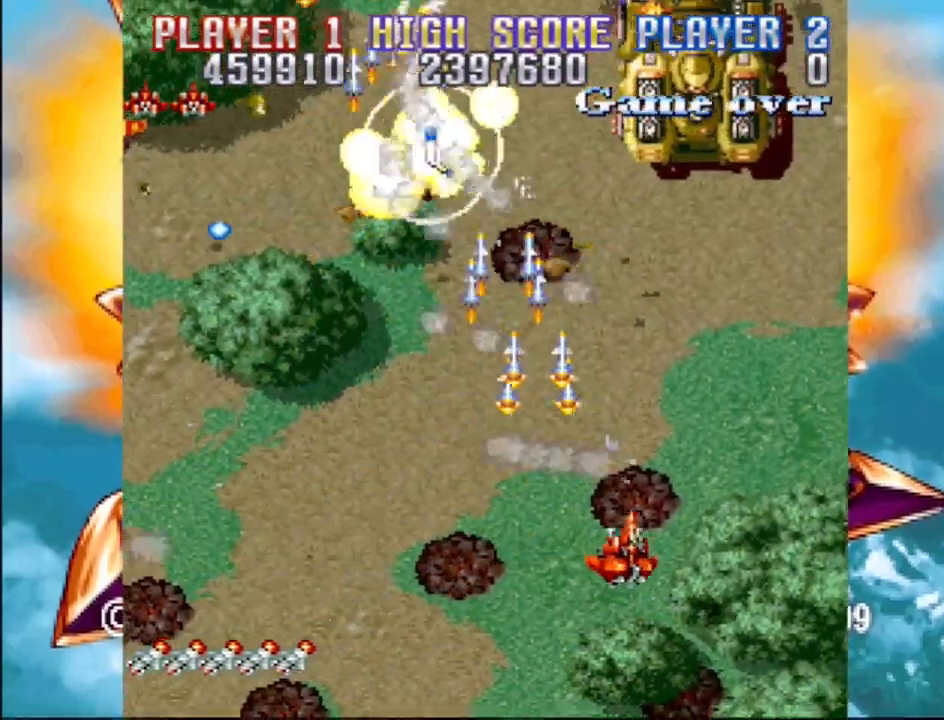
{"buttons": ["CROSS", "DPAD_UP", "DPAD_LEFT"], "events": [[83, "DPAD_LEFT", "down"], [83, "DPAD_RIGHT", "up"], [483, "DPAD_UP", "down"]]}
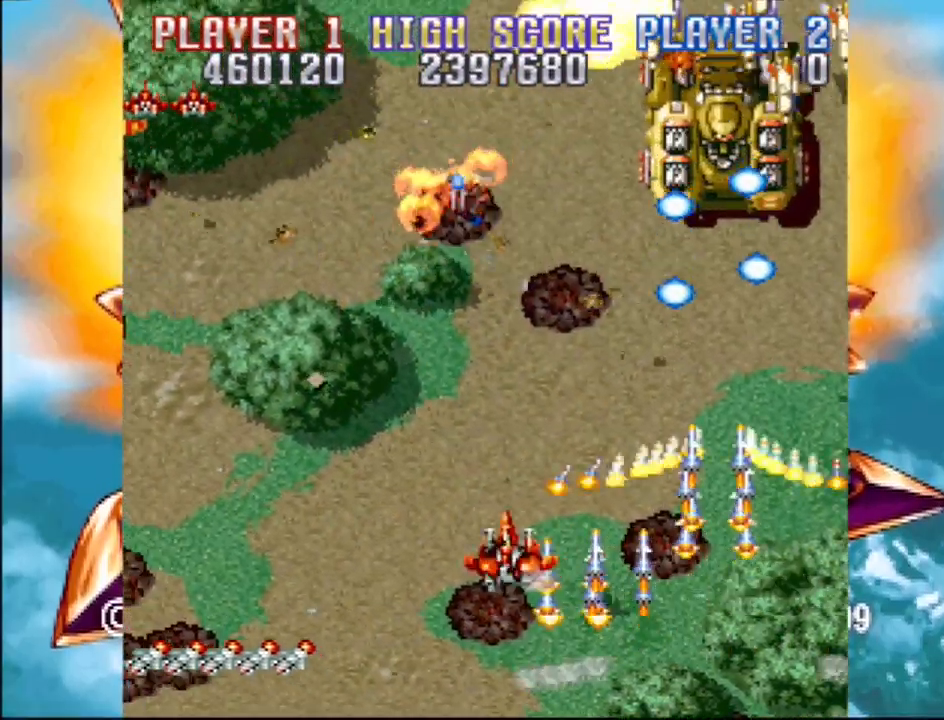
{"buttons": ["CROSS"], "events": [[17, "DPAD_LEFT", "up"], [17, "DPAD_RIGHT", "down"], [133, "DPAD_UP", "up"], [183, "DPAD_DOWN", "down"], [233, "DPAD_RIGHT", "up"], [250, "DPAD_LEFT", "down"], [267, "DPAD_DOWN", "up"], [500, "DPAD_LEFT", "up"]]}
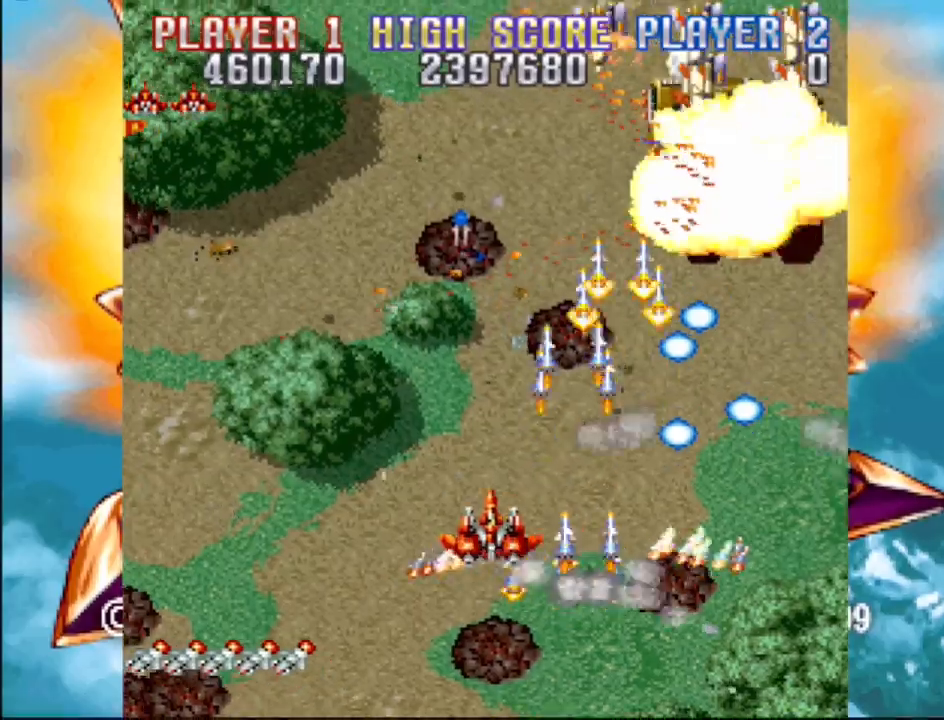
{"buttons": ["CROSS", "DPAD_UP", "DPAD_RIGHT"], "events": [[133, "DPAD_UP", "down"], [200, "DPAD_LEFT", "down"], [433, "DPAD_LEFT", "up"], [467, "DPAD_RIGHT", "down"]]}
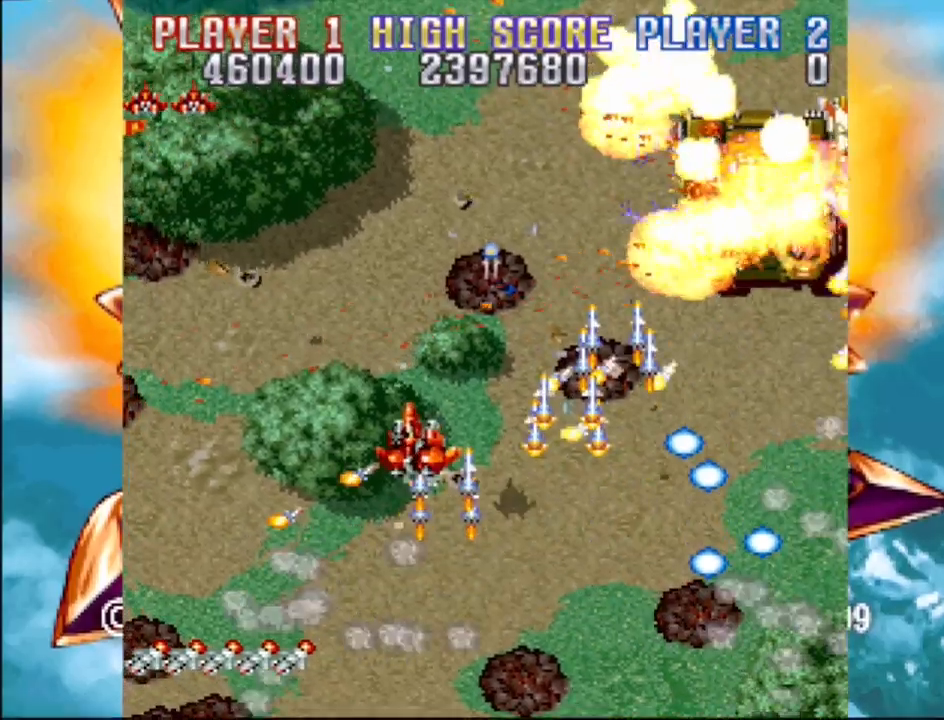
{"buttons": ["CROSS", "DPAD_DOWN"], "events": [[150, "DPAD_RIGHT", "up"], [267, "DPAD_RIGHT", "down"], [317, "DPAD_UP", "up"], [350, "DPAD_DOWN", "down"], [433, "DPAD_RIGHT", "up"]]}
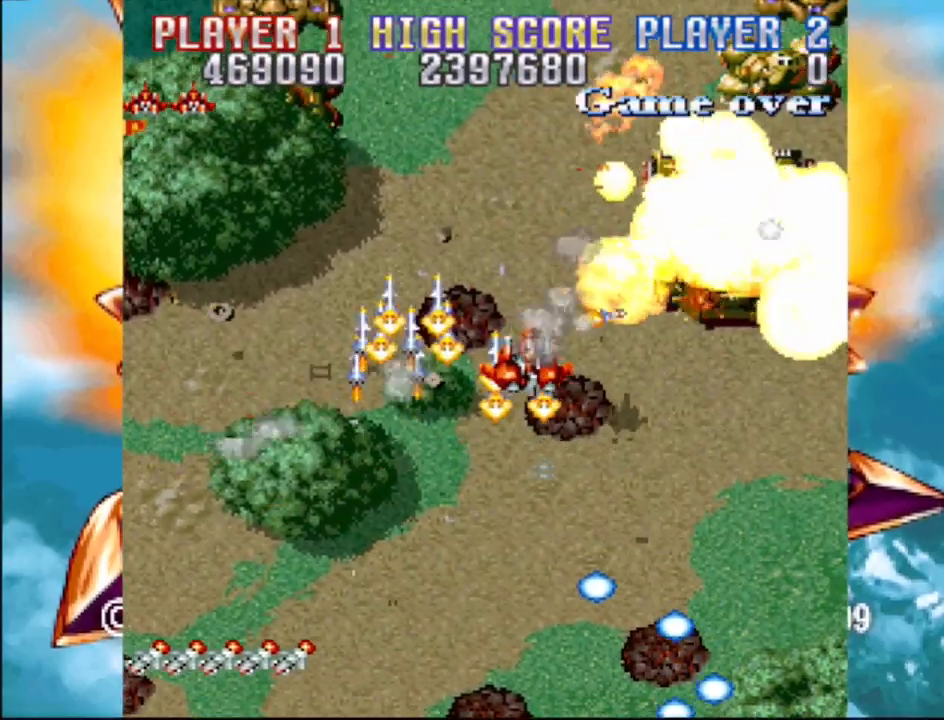
{"buttons": ["CROSS", "DPAD_DOWN", "DPAD_RIGHT"], "events": [[117, "DPAD_RIGHT", "down"]]}
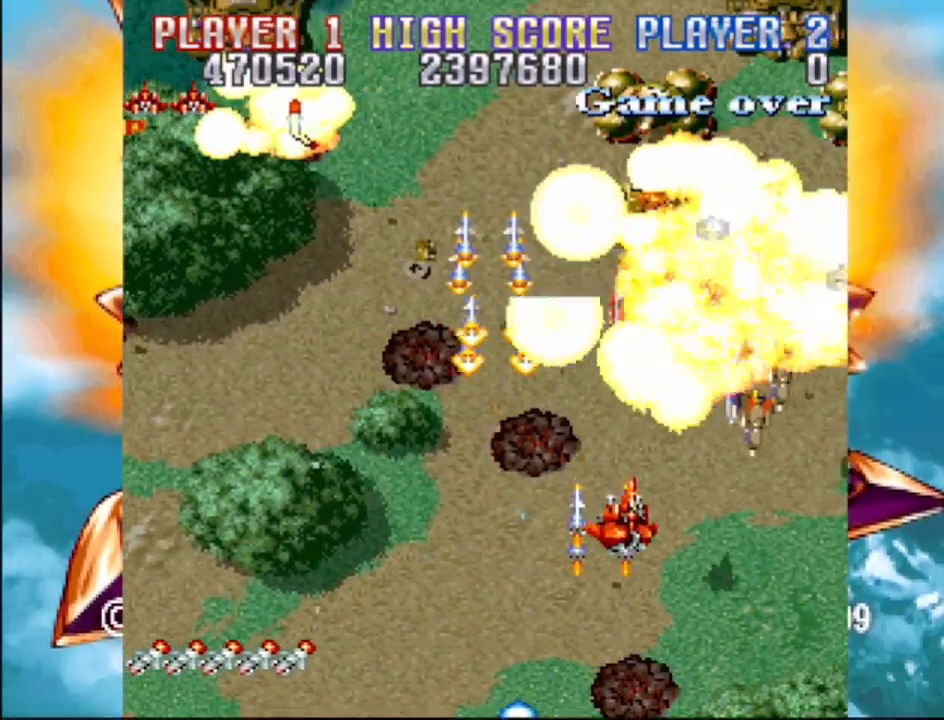
{"buttons": ["CROSS", "DPAD_LEFT"], "events": [[150, "DPAD_RIGHT", "up"], [217, "DPAD_LEFT", "down"], [367, "DPAD_DOWN", "up"]]}
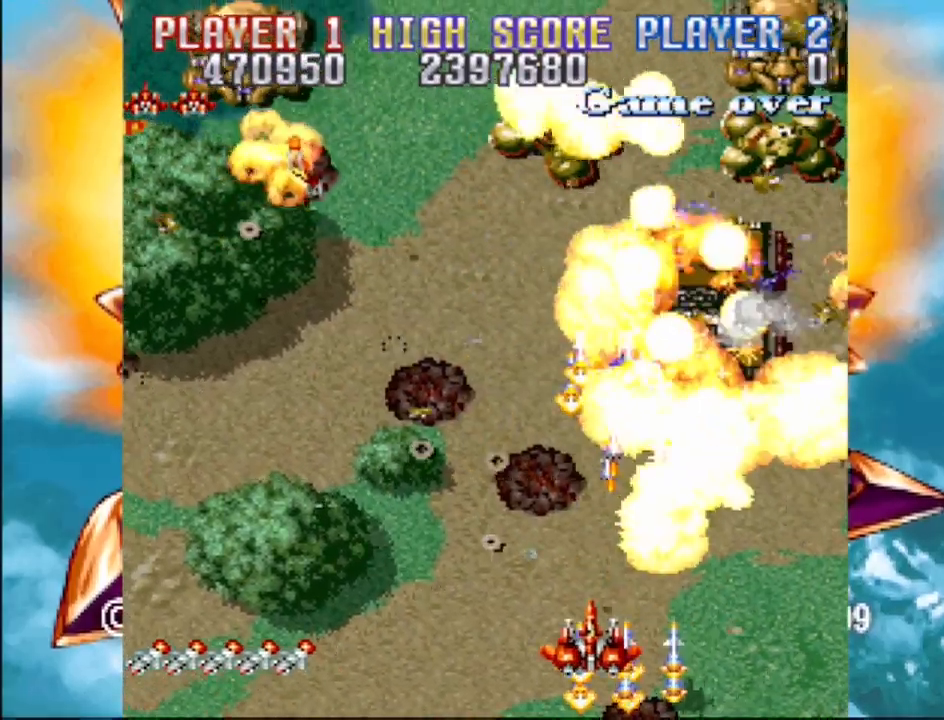
{"buttons": ["CROSS", "DPAD_UP", "DPAD_RIGHT"], "events": [[267, "DPAD_UP", "down"], [417, "DPAD_LEFT", "up"], [417, "DPAD_RIGHT", "down"]]}
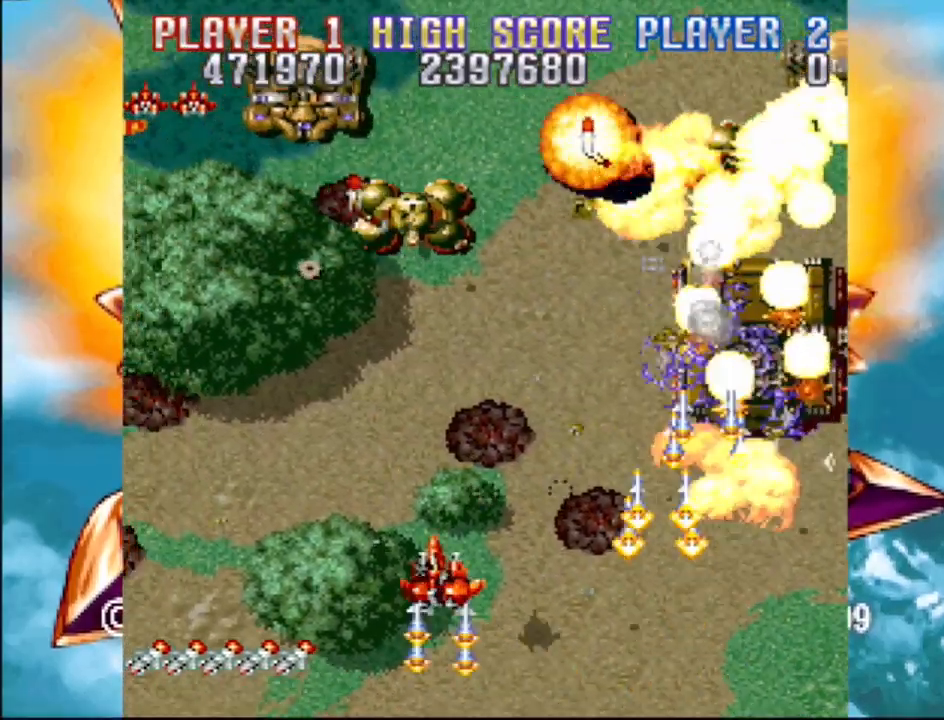
{"buttons": ["CROSS", "DPAD_UP", "DPAD_LEFT"], "events": [[133, "DPAD_UP", "up"], [167, "DPAD_LEFT", "down"], [167, "DPAD_RIGHT", "up"], [283, "DPAD_LEFT", "up"], [317, "DPAD_RIGHT", "down"], [383, "DPAD_RIGHT", "up"], [400, "DPAD_LEFT", "down"], [400, "DPAD_UP", "down"]]}
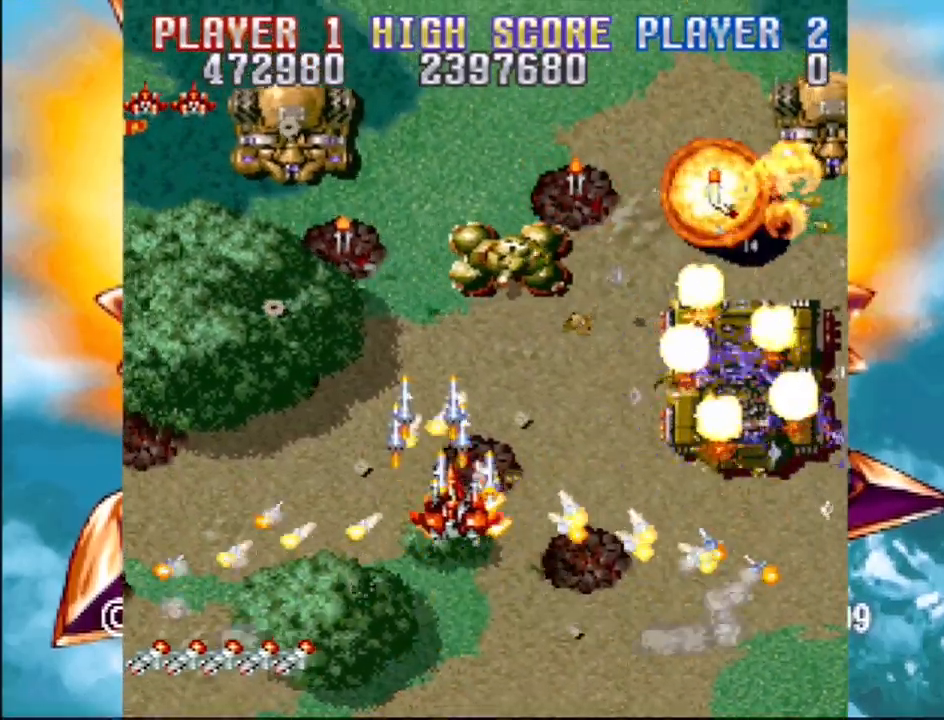
{"buttons": ["CROSS", "DPAD_LEFT"]}
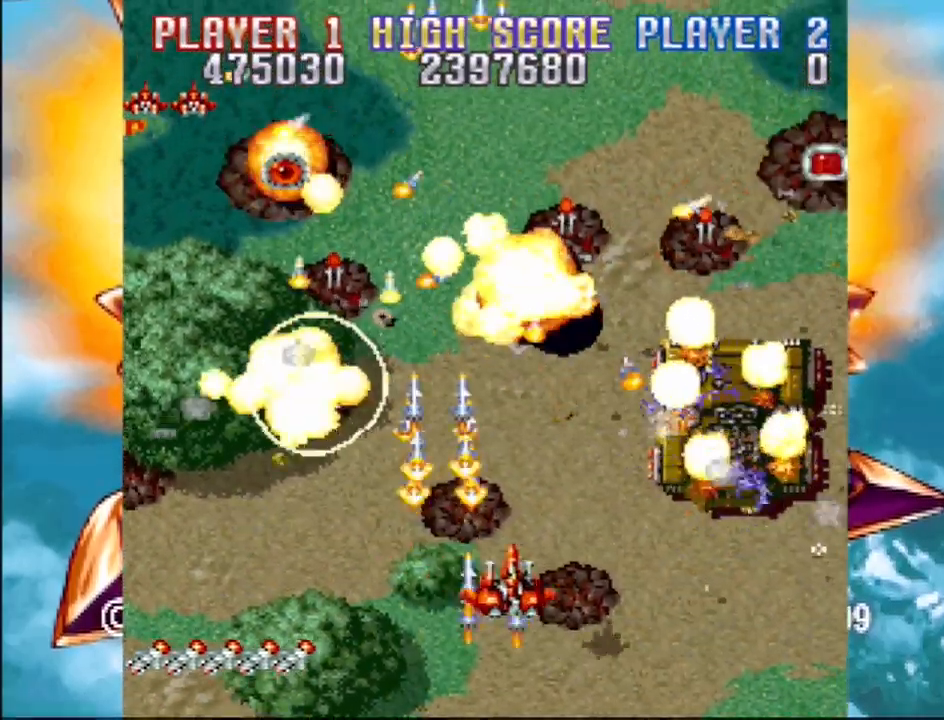
{"buttons": ["CROSS", "DPAD_UP", "DPAD_RIGHT"], "events": [[217, "DPAD_LEFT", "up"], [350, "DPAD_RIGHT", "down"], [467, "DPAD_UP", "down"]]}
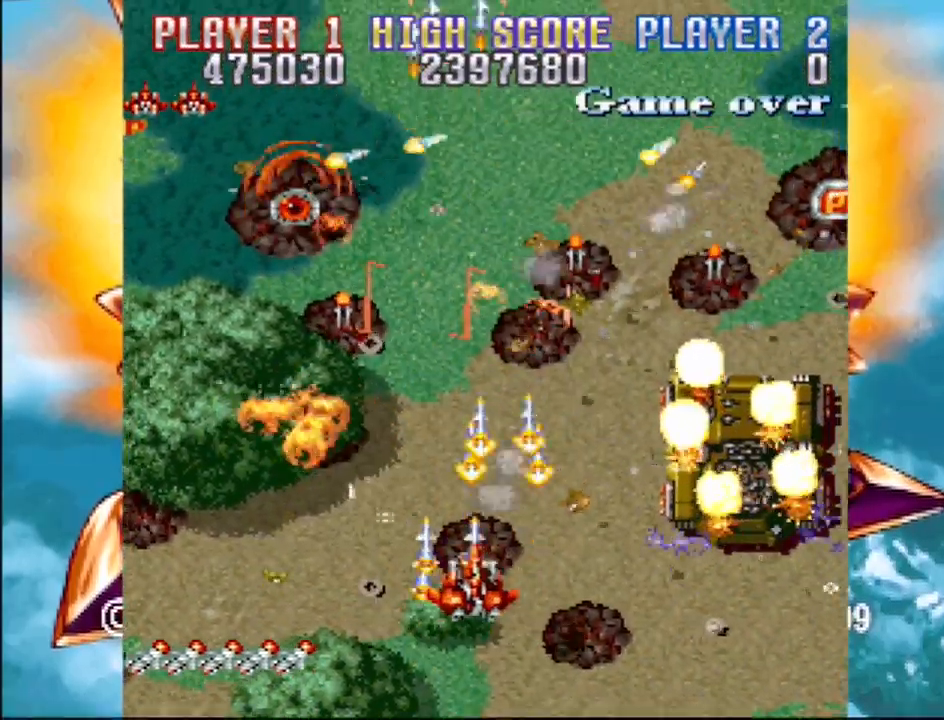
{"buttons": ["CROSS", "DPAD_UP", "DPAD_LEFT"], "events": [[217, "DPAD_RIGHT", "up"], [233, "DPAD_LEFT", "down"]]}
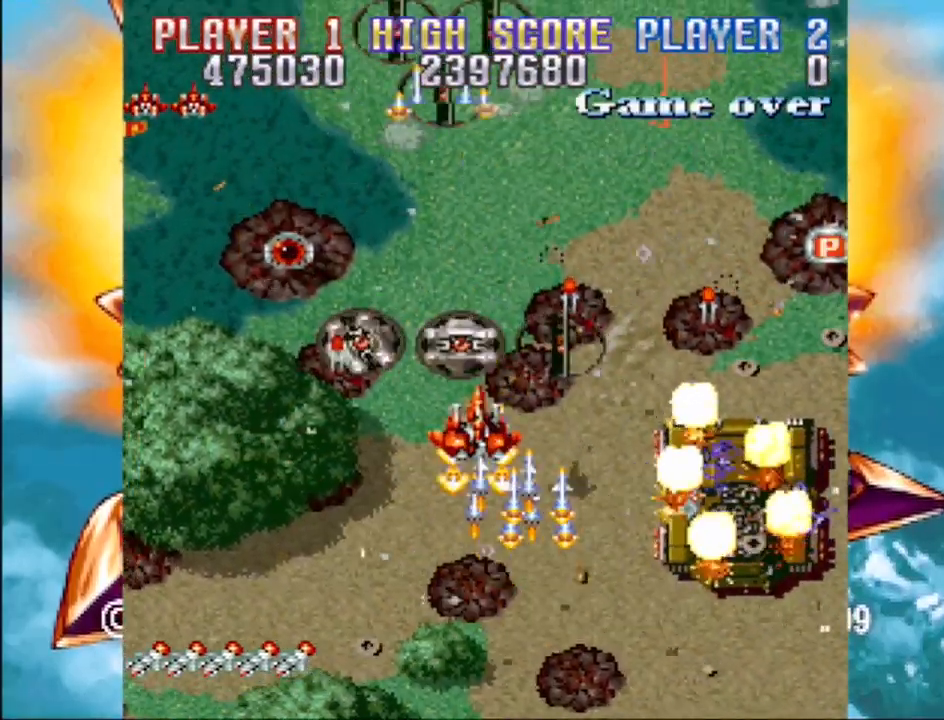
{"buttons": ["CROSS", "DPAD_RIGHT"]}
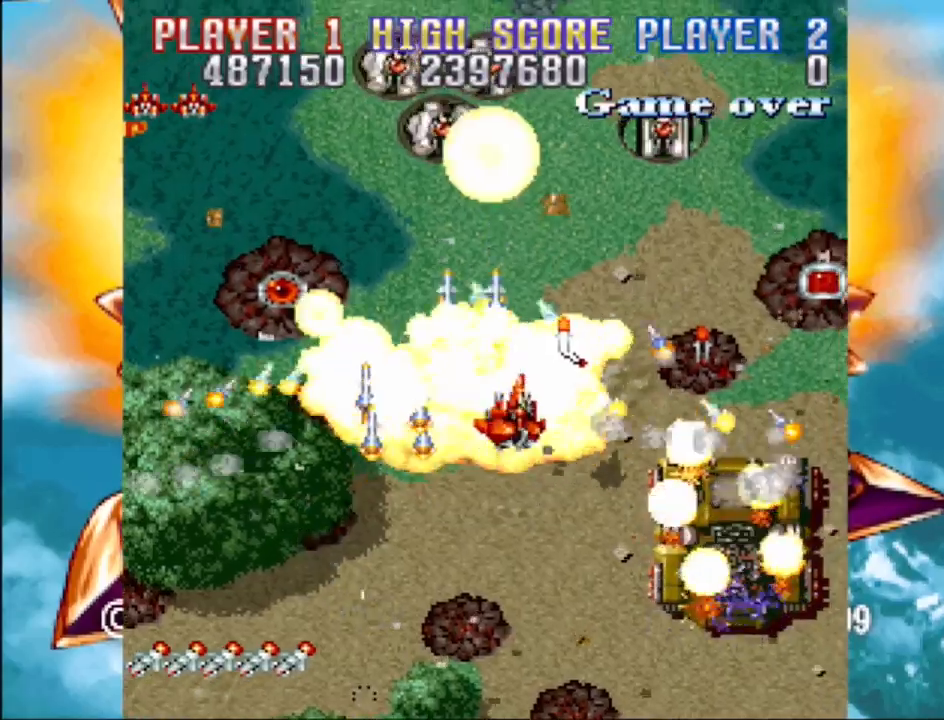
{"buttons": ["CROSS", "DPAD_UP", "DPAD_RIGHT"], "events": [[217, "DPAD_UP", "down"], [400, "DPAD_UP", "up"], [417, "DPAD_RIGHT", "up"], [417, "DPAD_UP", "down"], [450, "DPAD_LEFT", "down"], [467, "DPAD_LEFT", "up"], [500, "DPAD_RIGHT", "down"]]}
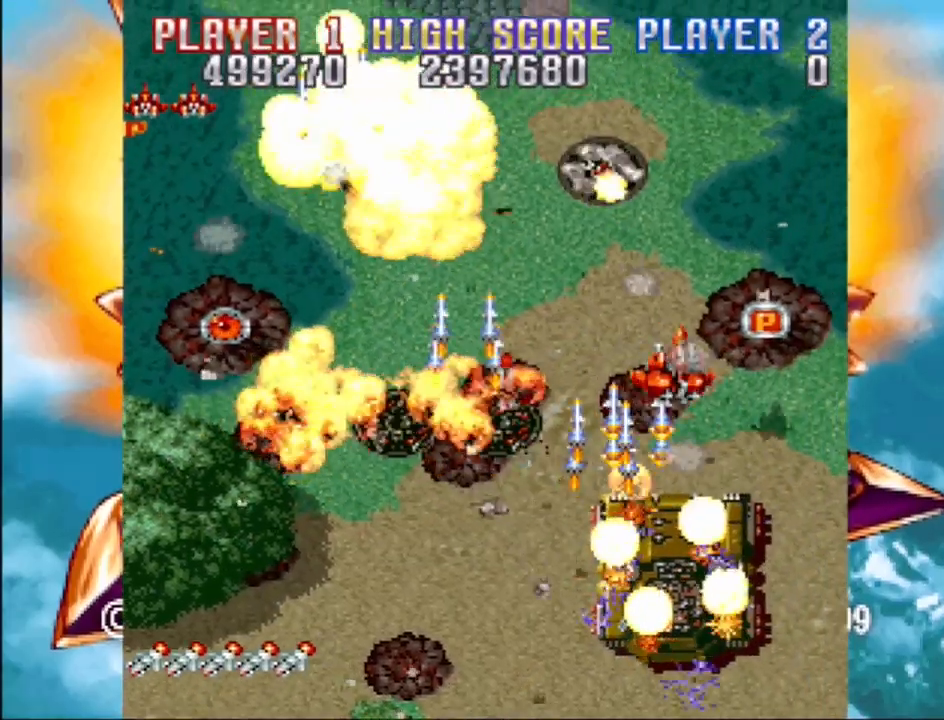
{"buttons": ["CROSS", "DPAD_LEFT"], "events": [[33, "DPAD_UP", "up"], [133, "DPAD_DOWN", "down"], [200, "DPAD_RIGHT", "up"], [217, "DPAD_LEFT", "down"], [300, "DPAD_DOWN", "up"]]}
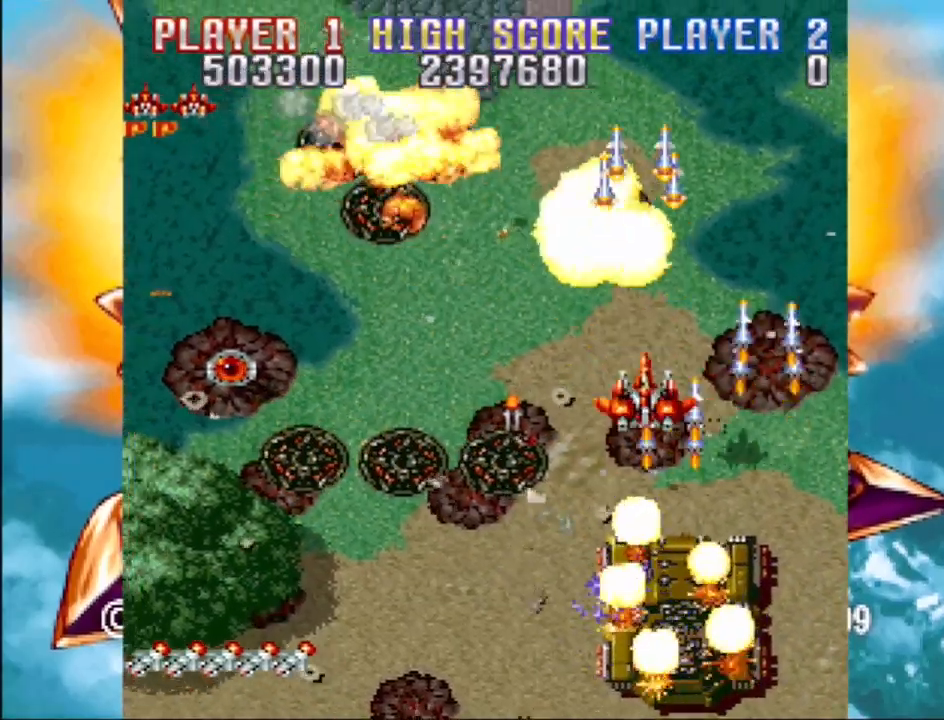
{"buttons": ["CROSS", "DPAD_DOWN", "DPAD_LEFT"], "events": [[117, "DPAD_DOWN", "down"]]}
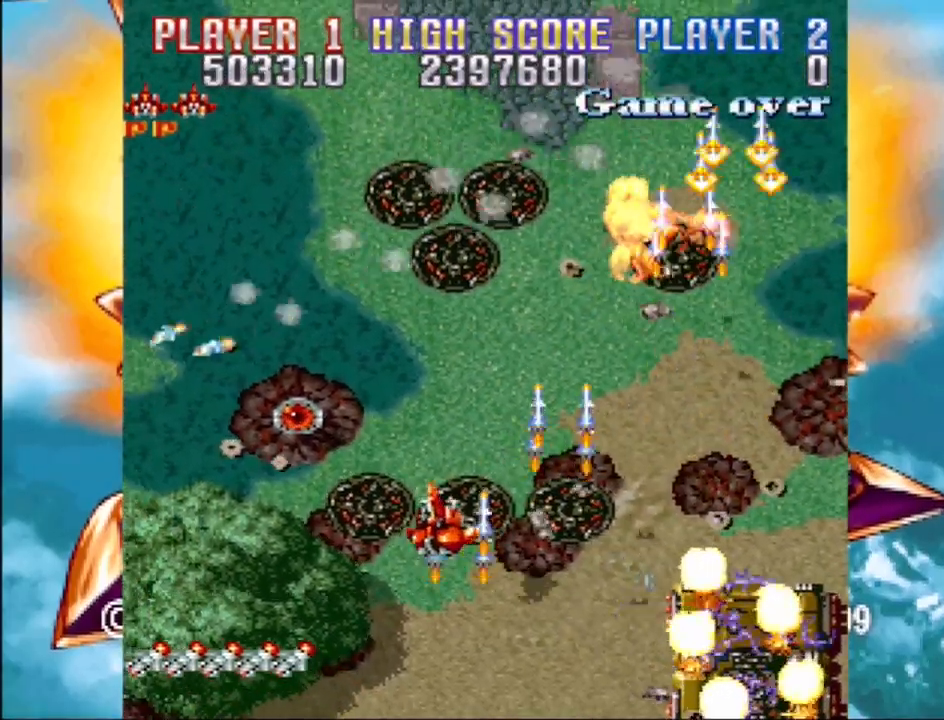
{"buttons": ["CROSS", "DPAD_LEFT"], "events": [[17, "DPAD_LEFT", "up"], [183, "DPAD_LEFT", "down"], [333, "DPAD_DOWN", "up"]]}
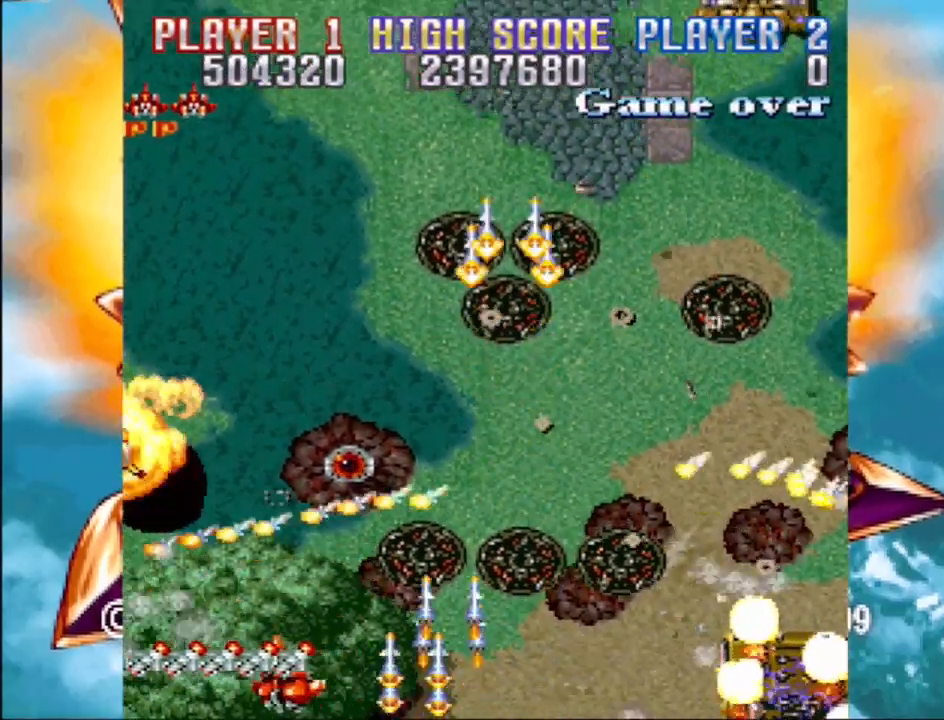
{"buttons": ["CROSS", "DPAD_RIGHT"], "events": [[150, "DPAD_LEFT", "up"], [250, "DPAD_RIGHT", "down"]]}
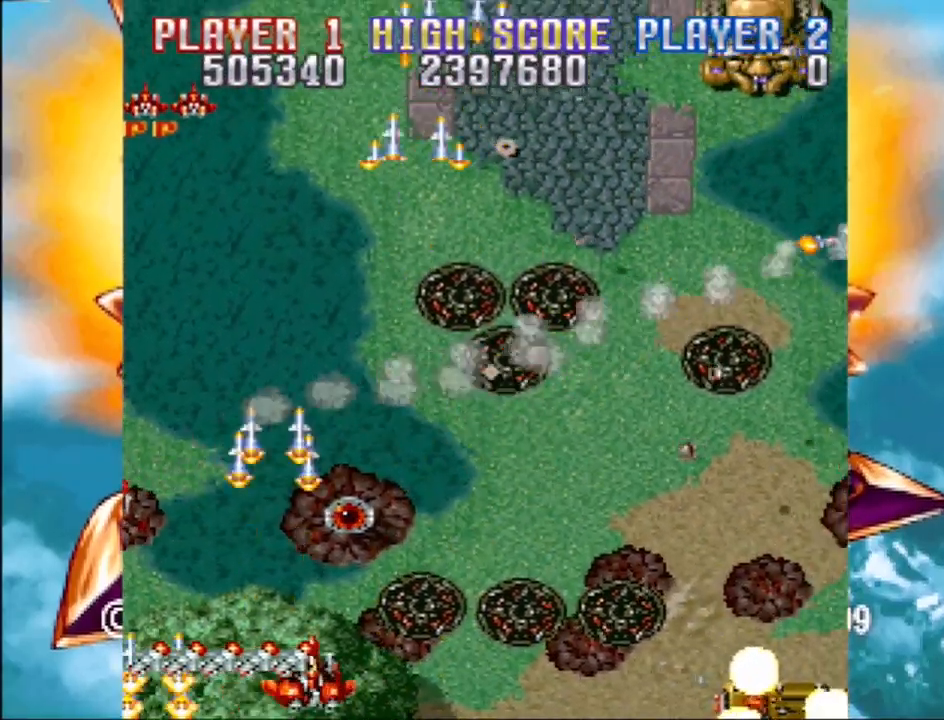
{"buttons": ["CROSS", "DPAD_UP", "DPAD_RIGHT"], "events": [[233, "DPAD_UP", "down"]]}
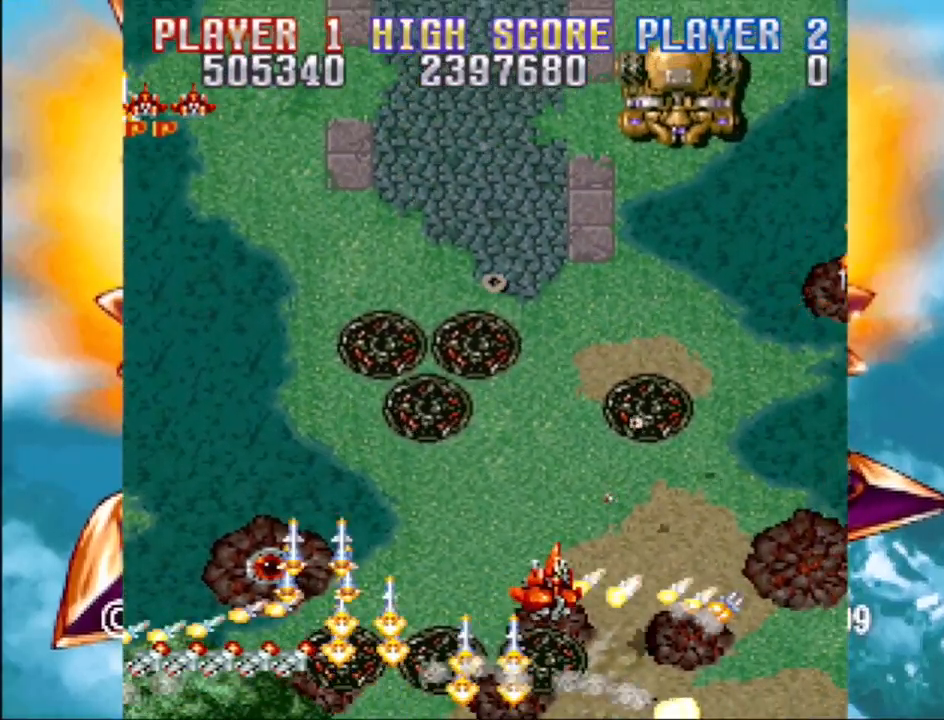
{"buttons": ["CROSS", "DPAD_DOWN"], "events": [[317, "DPAD_RIGHT", "up"], [350, "DPAD_LEFT", "down"], [383, "DPAD_UP", "up"], [467, "DPAD_LEFT", "up"], [500, "DPAD_DOWN", "down"]]}
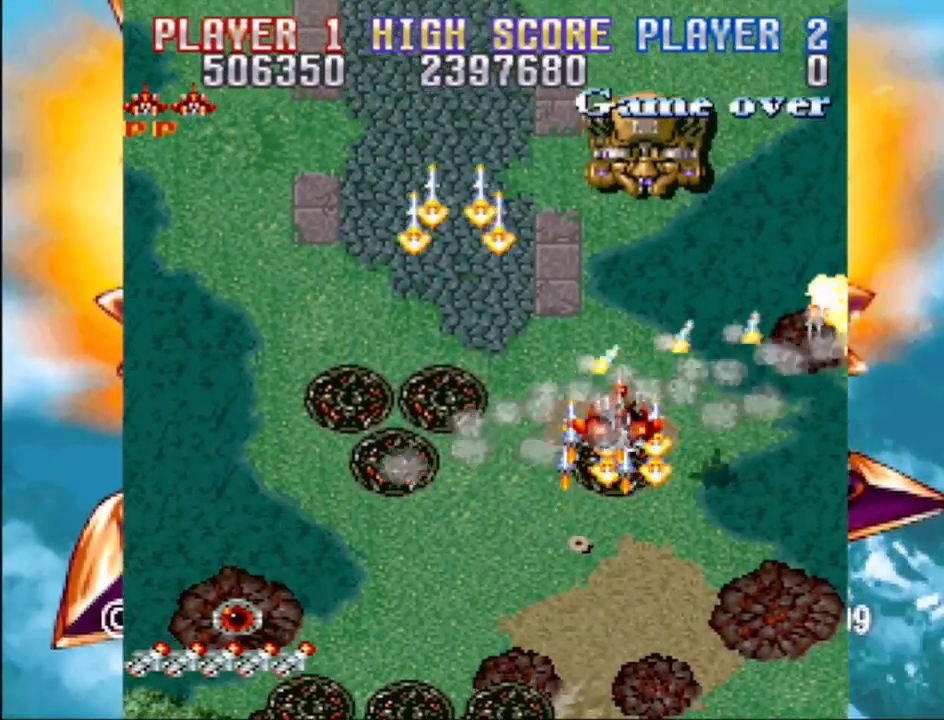
{"buttons": ["CROSS"], "events": [[100, "DPAD_LEFT", "down"], [217, "DPAD_LEFT", "up"], [267, "DPAD_RIGHT", "down"], [383, "DPAD_RIGHT", "up"], [417, "DPAD_LEFT", "down"], [450, "DPAD_DOWN", "up"], [500, "DPAD_LEFT", "up"]]}
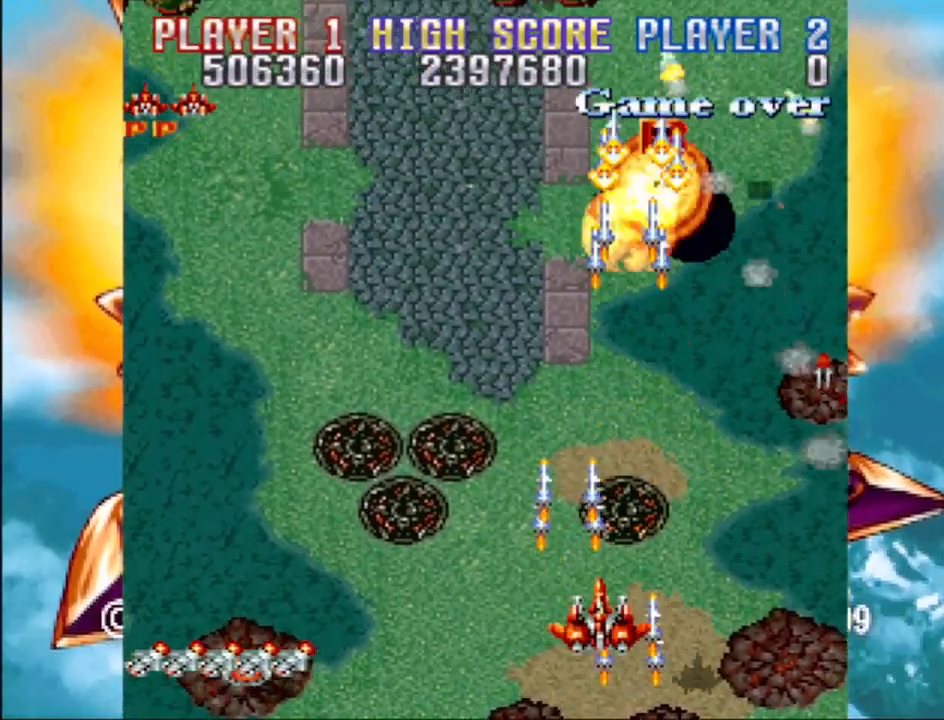
{"buttons": ["CROSS", "DPAD_UP", "DPAD_LEFT"], "events": [[67, "DPAD_LEFT", "down"], [233, "DPAD_UP", "down"]]}
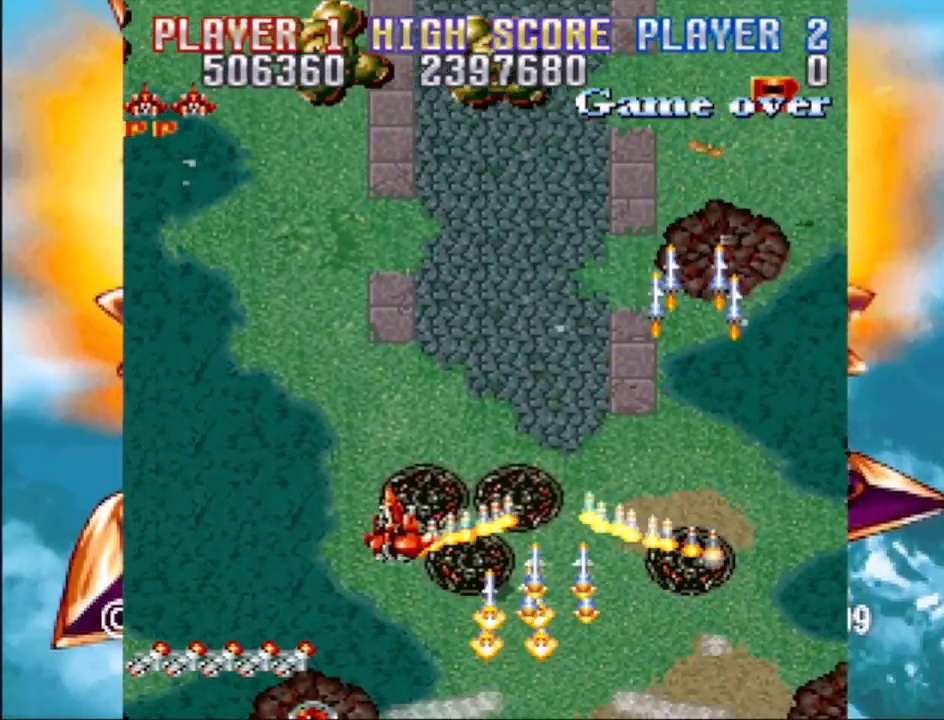
{"buttons": ["CROSS", "DPAD_DOWN", "DPAD_RIGHT"], "events": [[267, "DPAD_UP", "up"], [350, "DPAD_DOWN", "down"], [467, "DPAD_LEFT", "up"], [483, "DPAD_RIGHT", "down"]]}
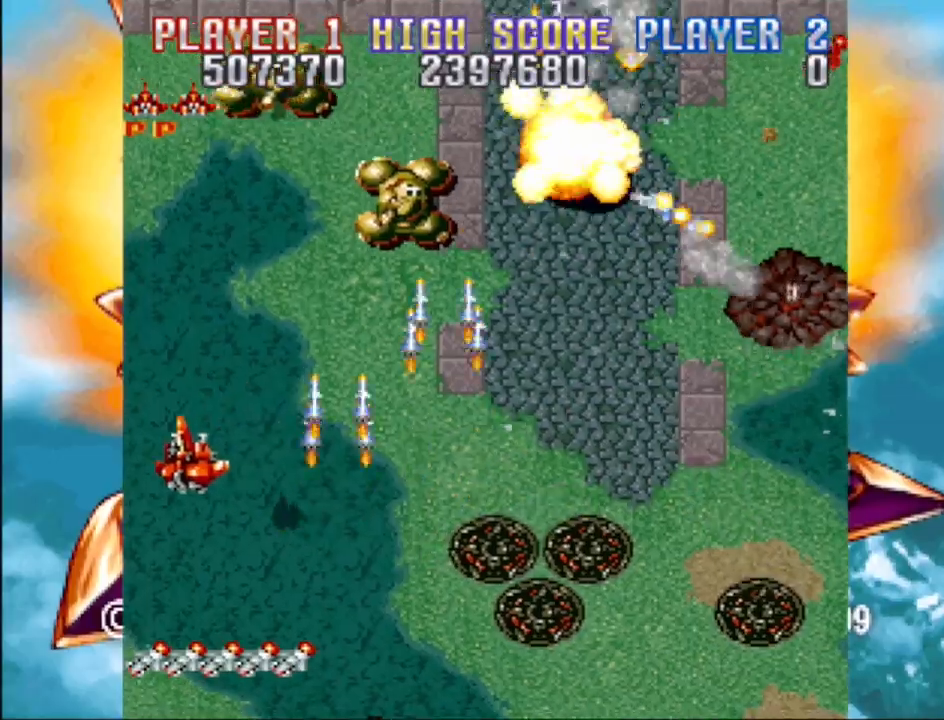
{"buttons": ["CROSS", "DPAD_UP", "DPAD_RIGHT"], "events": [[167, "DPAD_DOWN", "up"], [350, "DPAD_UP", "down"], [417, "DPAD_RIGHT", "up"], [433, "DPAD_RIGHT", "down"]]}
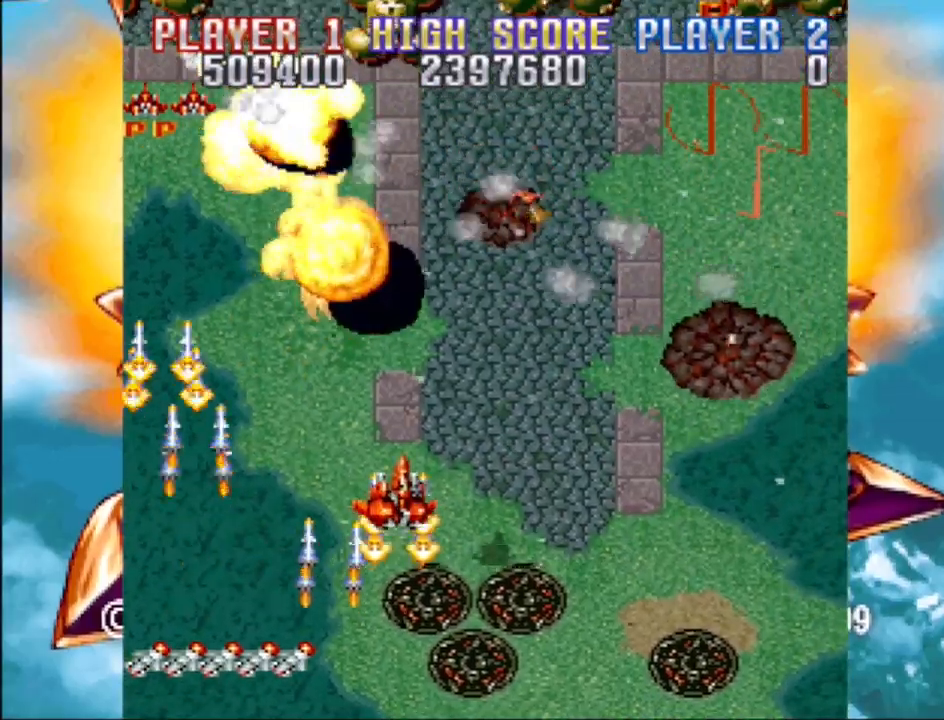
{"buttons": ["CROSS", "DPAD_LEFT"], "events": [[50, "DPAD_UP", "up"], [133, "DPAD_RIGHT", "up"], [133, "DPAD_UP", "down"], [150, "DPAD_LEFT", "down"], [483, "DPAD_UP", "up"]]}
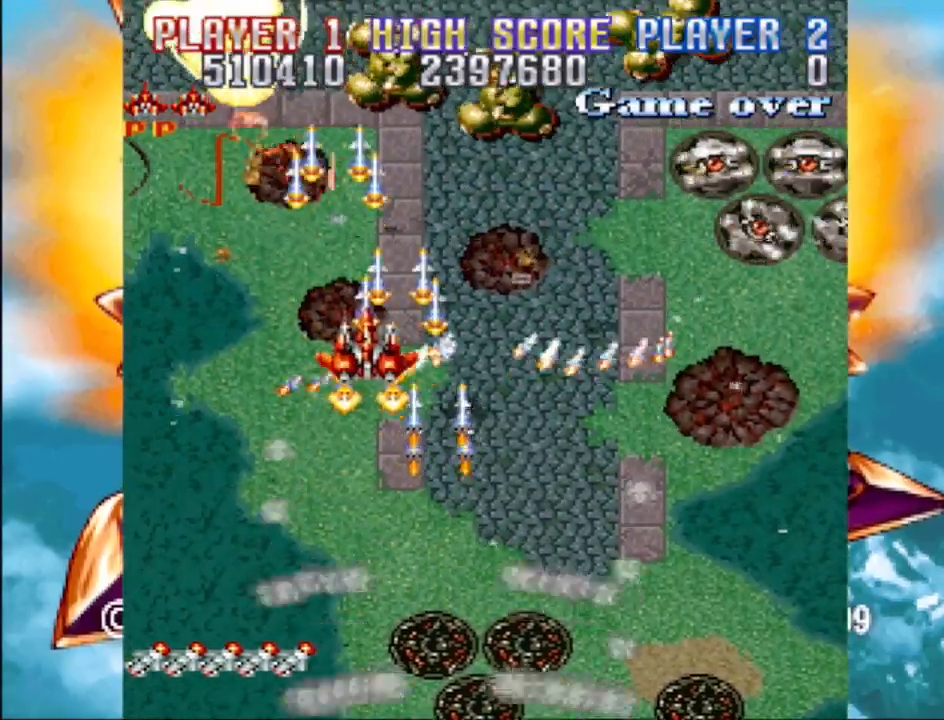
{"buttons": ["CROSS", "DPAD_RIGHT"], "events": [[17, "DPAD_DOWN", "down"], [17, "DPAD_LEFT", "up"], [17, "DPAD_RIGHT", "down"], [433, "DPAD_DOWN", "up"]]}